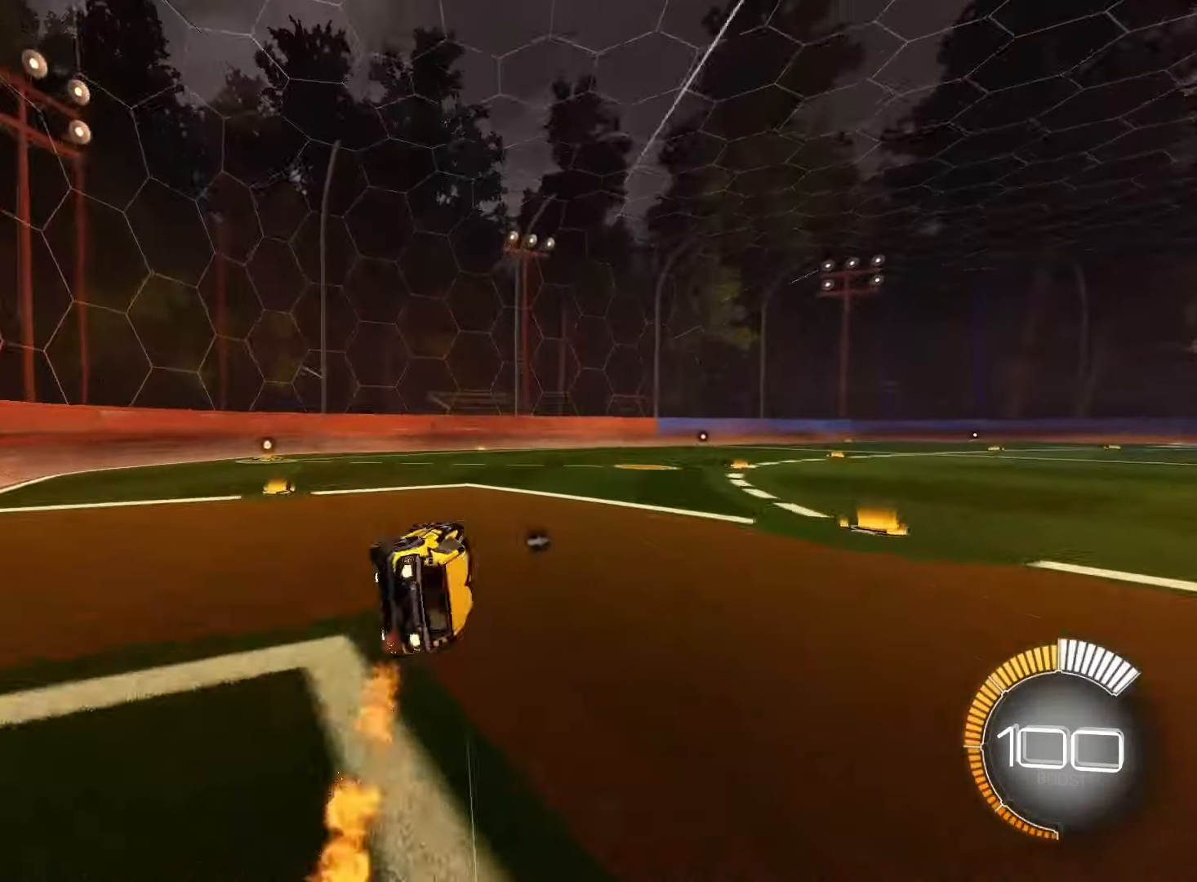
Gameplay with a controller (PlayStation layout); each line is a JSON object with the inputs held at the frame after it. "events" lists button and stick changes between this image and that frame as [ms after this image, input, new state], when the widget could be followed in between. Not read: L3 R3 SELECT.
{"buttons": [], "left_stick": "center", "right_stick": "center", "events": [[33, "left_stick", "center"], [83, "L1", "up"], [167, "SQUARE", "up"], [383, "DPAD_UP", "down"], [500, "DPAD_UP", "up"]]}
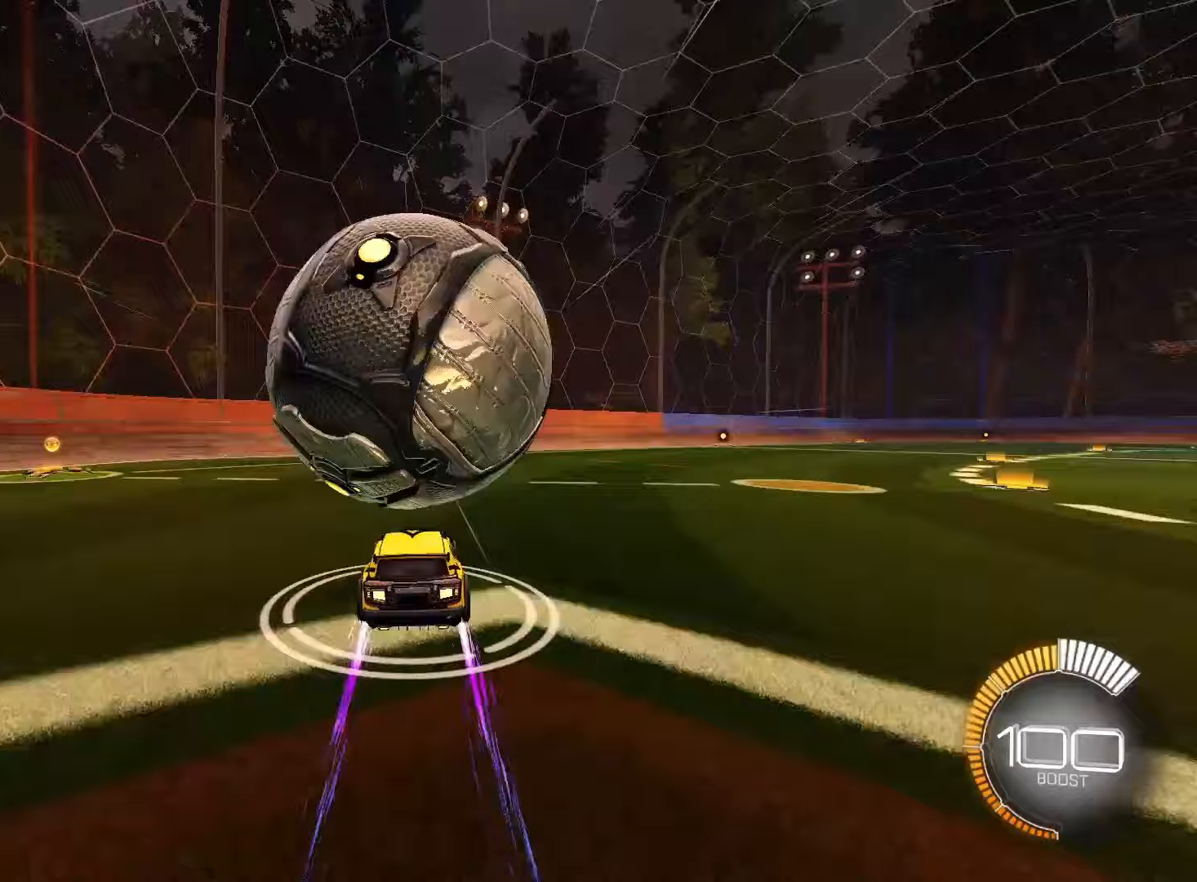
{"buttons": ["SQUARE", "R2"], "left_stick": "center", "right_stick": "center", "events": [[167, "left_stick", "left"], [267, "R2", "down"], [267, "left_stick", "center"], [367, "SQUARE", "down"]]}
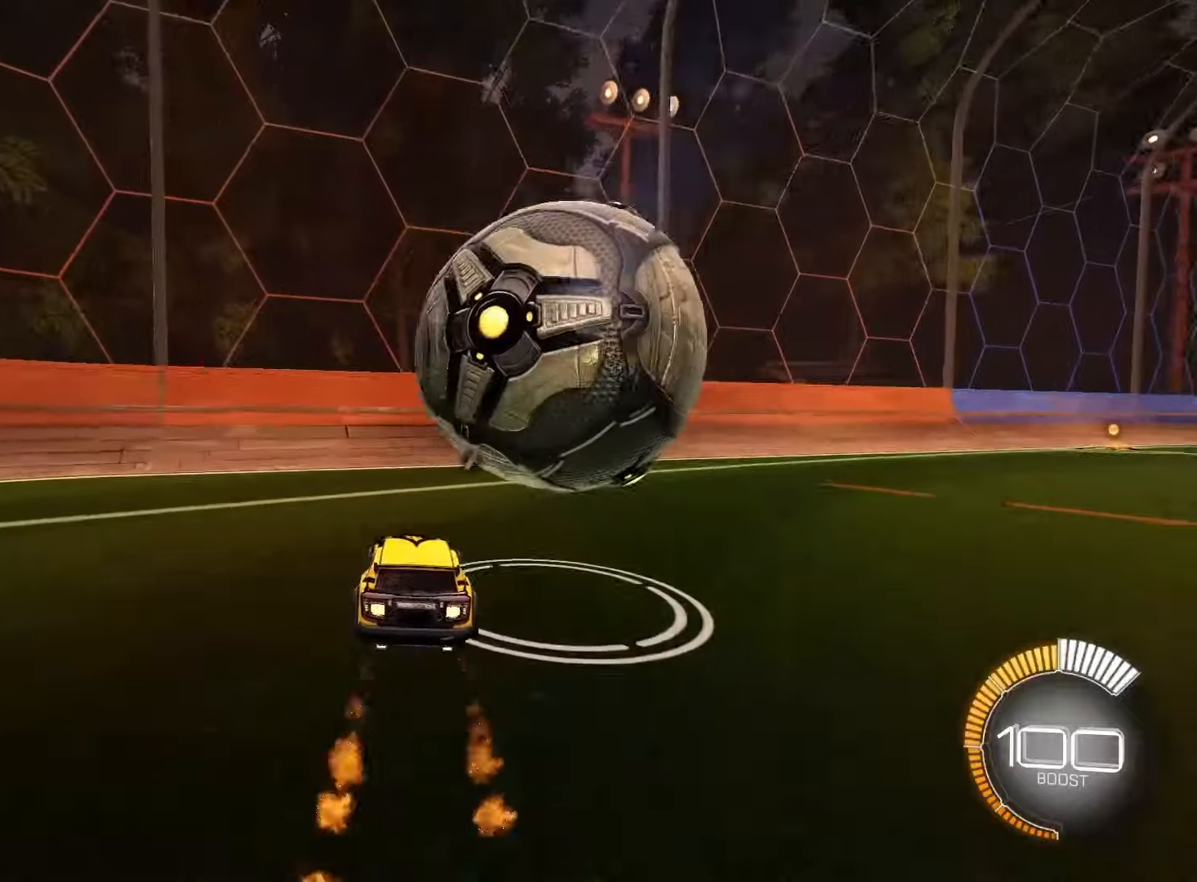
{"buttons": [], "left_stick": "center", "right_stick": "center", "events": [[67, "SQUARE", "up"], [67, "left_stick", "right"], [217, "R2", "up"], [333, "left_stick", "center"]]}
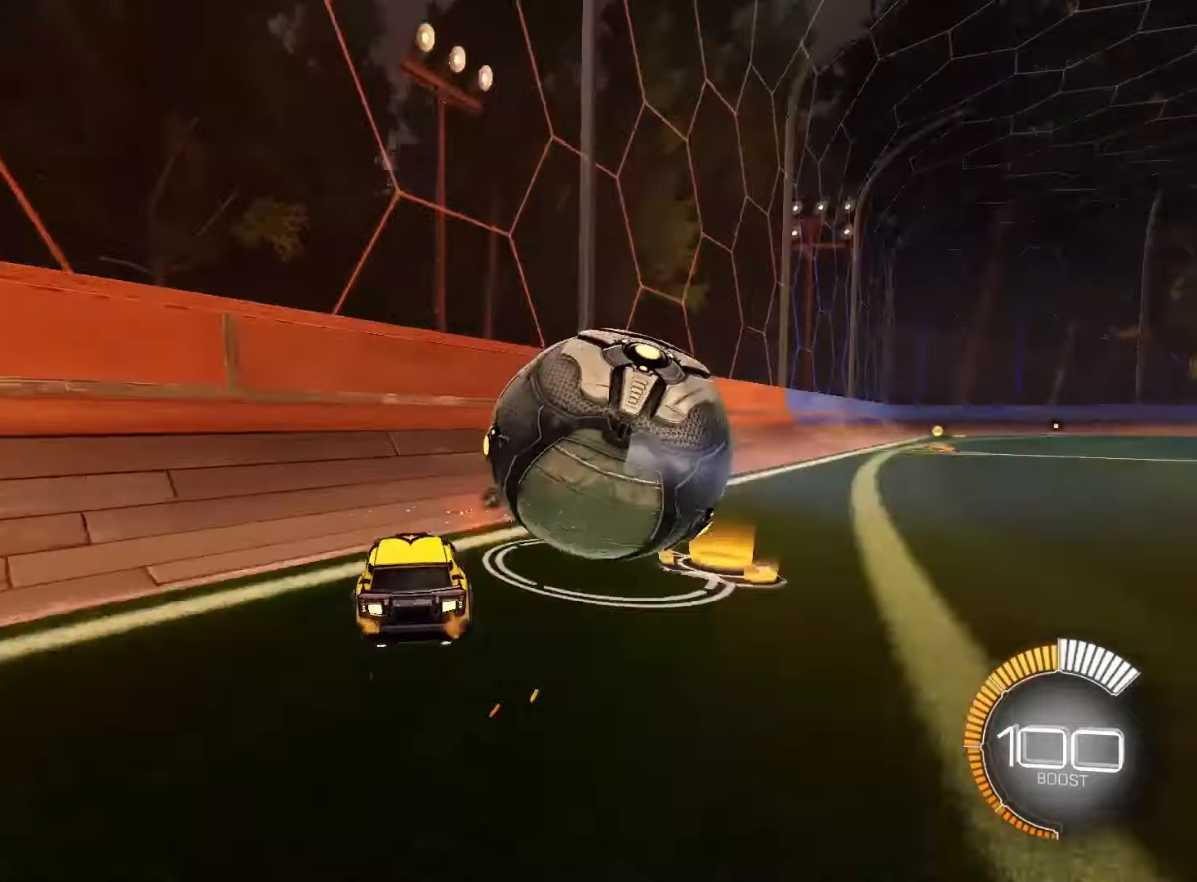
{"buttons": ["R2"], "left_stick": "center", "right_stick": "center", "events": [[17, "TRIANGLE", "down"], [83, "TRIANGLE", "up"], [100, "left_stick", "right"], [233, "R2", "down"], [250, "SQUARE", "down"], [467, "SQUARE", "up"], [500, "left_stick", "center"]]}
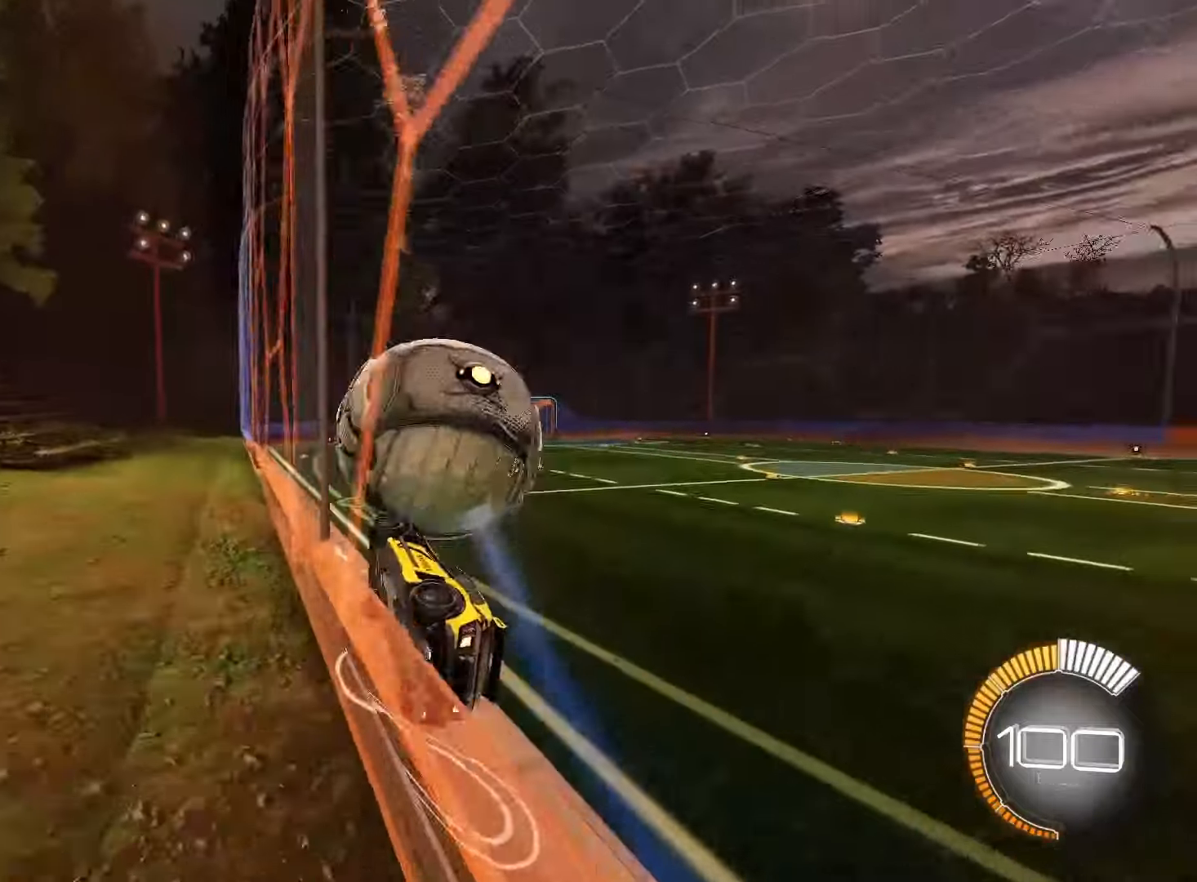
{"buttons": ["CROSS", "SQUARE", "R2"], "left_stick": "down", "right_stick": "center", "events": [[233, "left_stick", "left"], [317, "left_stick", "center"], [450, "SQUARE", "down"], [450, "left_stick", "down"], [467, "CROSS", "down"]]}
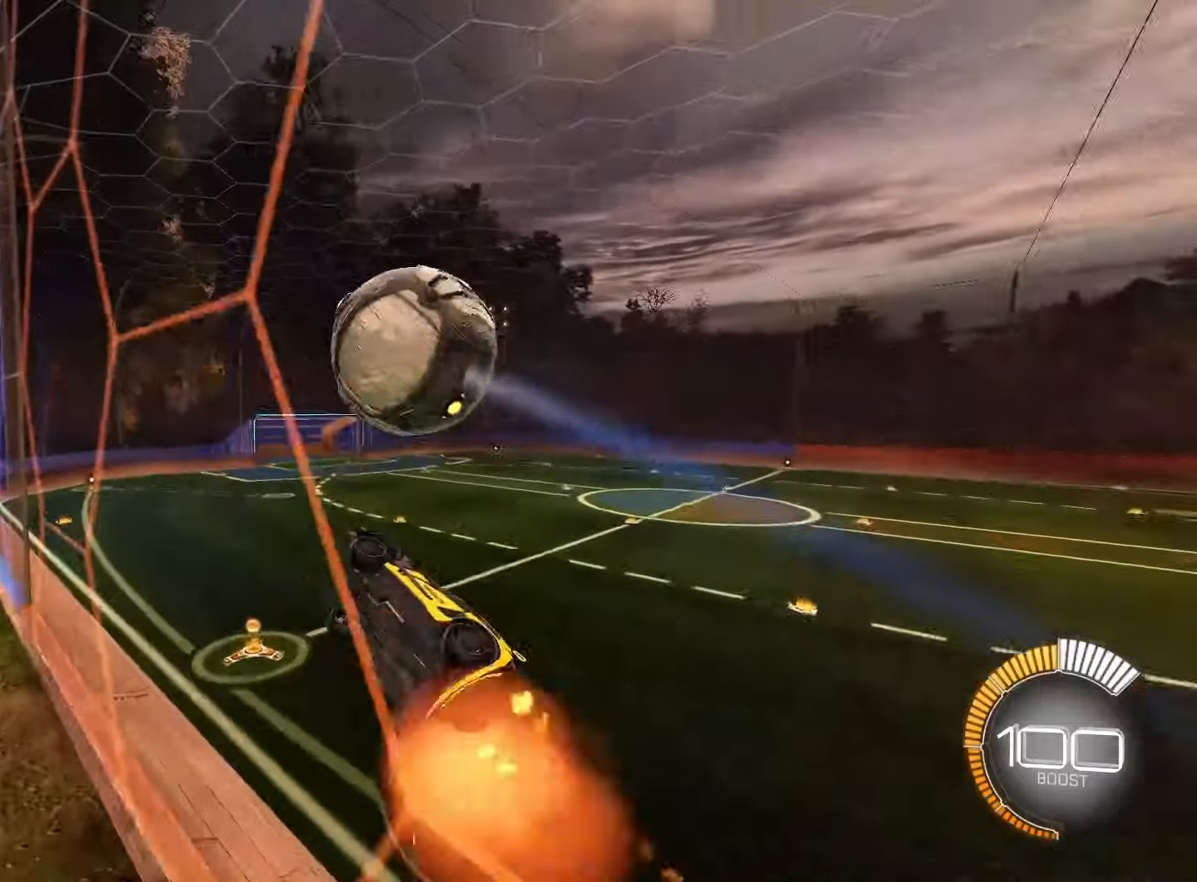
{"buttons": ["CROSS", "SQUARE", "R2"], "left_stick": "up-left", "right_stick": "center", "events": [[17, "L1", "down"], [167, "CROSS", "up"], [267, "left_stick", "right"], [317, "left_stick", "center"], [350, "L1", "up"], [367, "left_stick", "up-left"], [450, "CROSS", "down"]]}
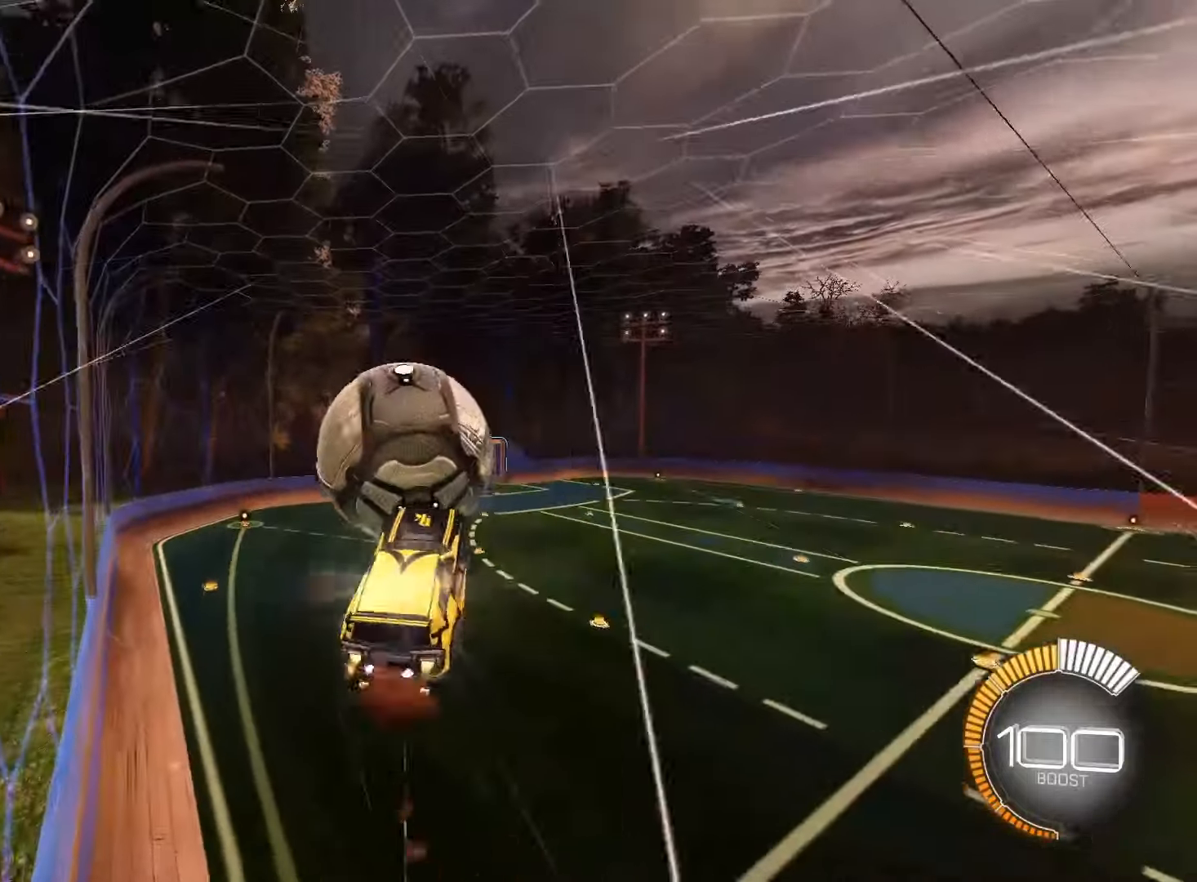
{"buttons": ["L1"], "left_stick": "center", "right_stick": "center", "events": [[50, "left_stick", "down"], [100, "CROSS", "up"], [150, "SQUARE", "up"], [167, "R2", "up"], [367, "L1", "down"], [400, "left_stick", "center"]]}
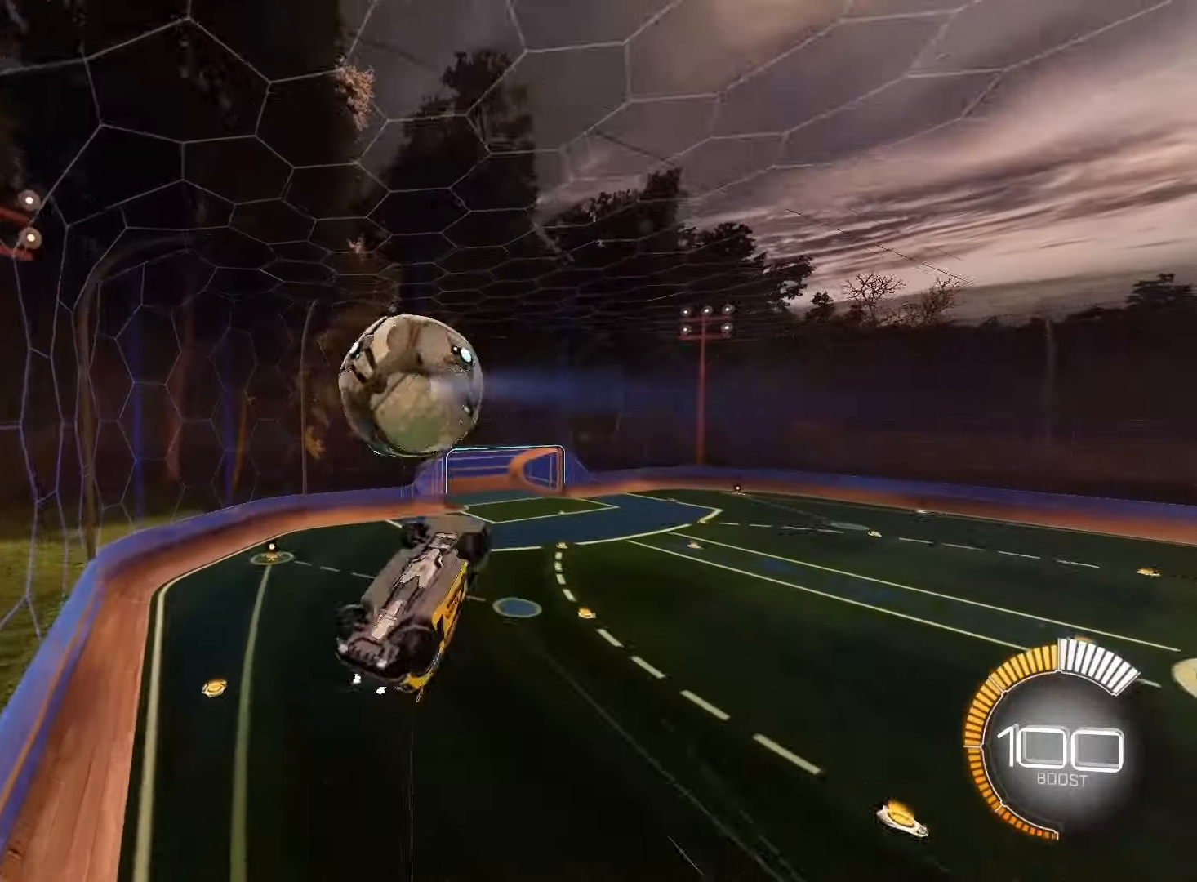
{"buttons": ["L1"], "left_stick": "up", "right_stick": "center", "events": [[117, "left_stick", "up-right"], [400, "left_stick", "up"]]}
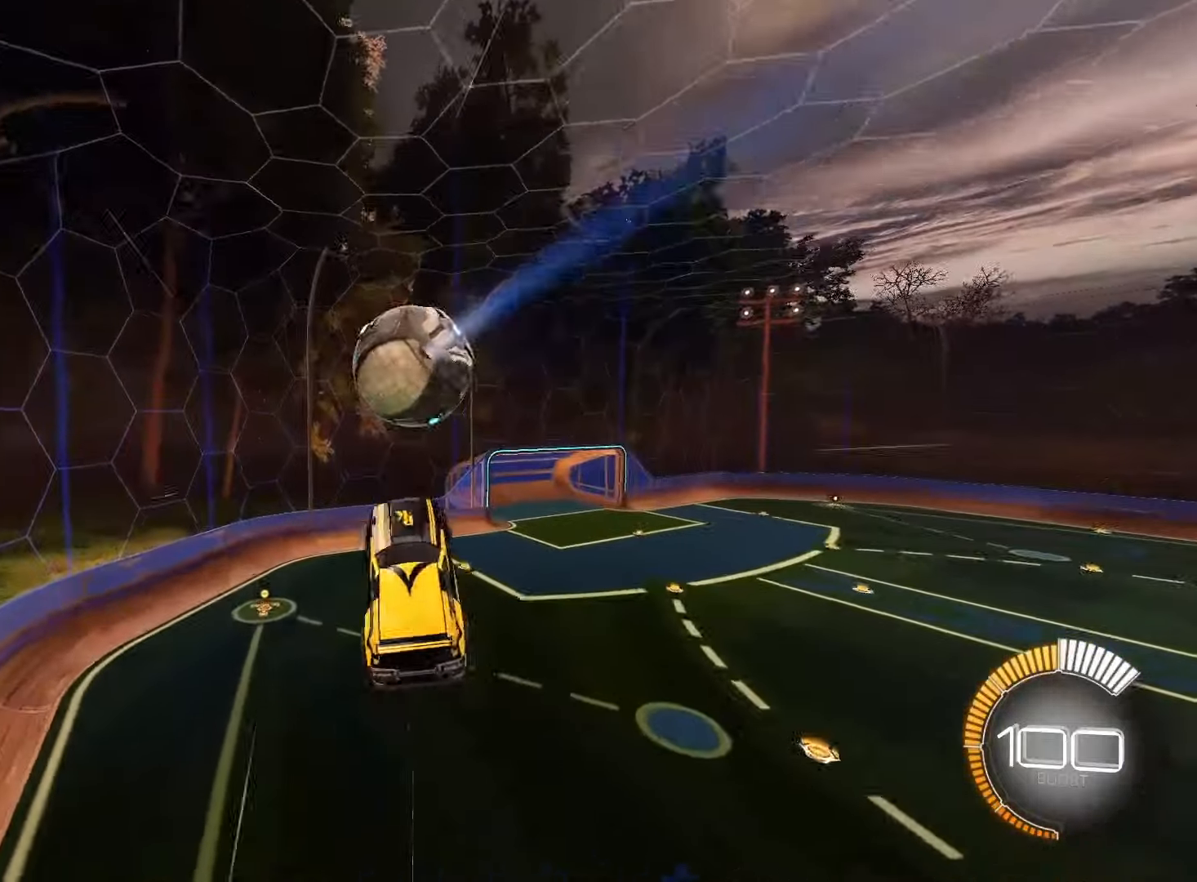
{"buttons": ["L1"], "left_stick": "up-right", "right_stick": "center", "events": [[67, "SQUARE", "down"], [100, "left_stick", "center"], [183, "left_stick", "down-right"], [400, "SQUARE", "up"], [483, "left_stick", "up-right"]]}
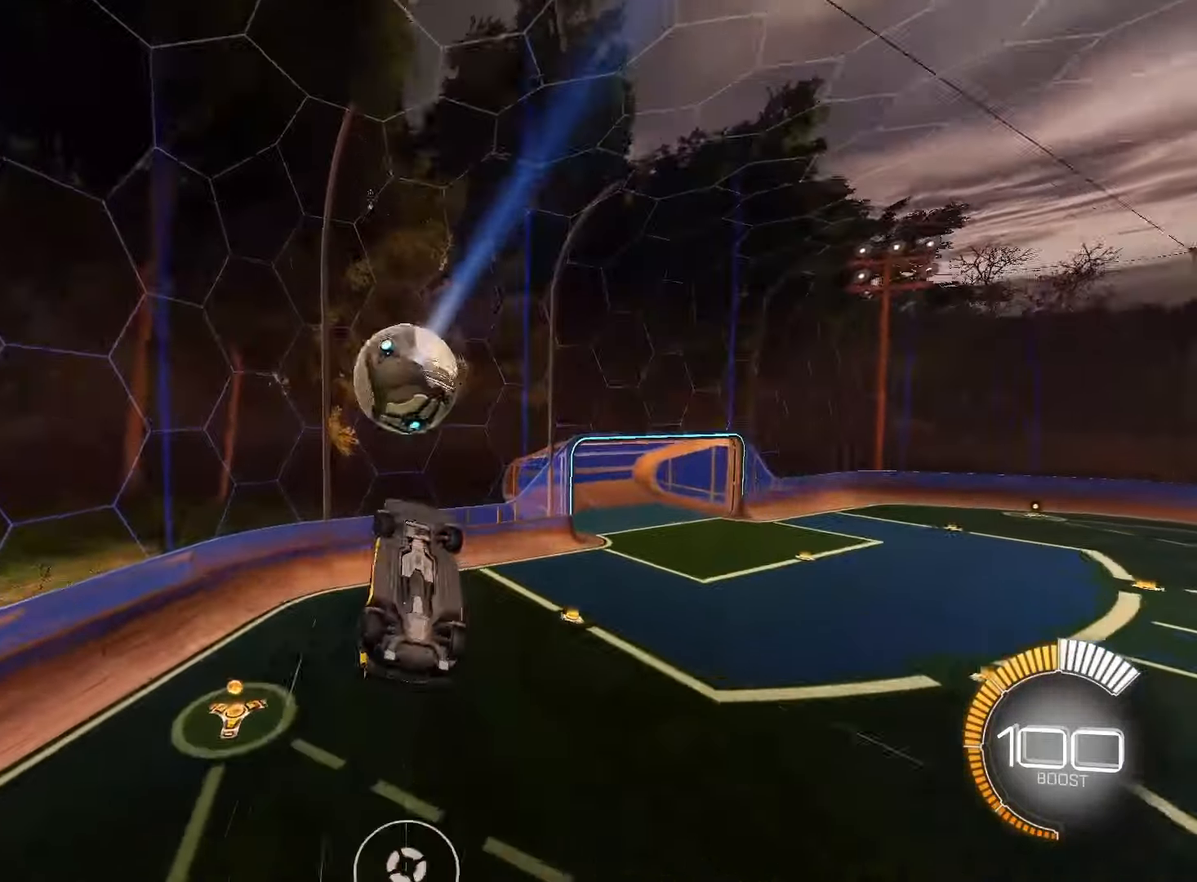
{"buttons": [], "left_stick": "center", "right_stick": "center", "events": [[117, "SQUARE", "down"], [133, "L1", "up"], [167, "left_stick", "down-left"], [300, "left_stick", "down"], [350, "SQUARE", "up"], [433, "left_stick", "center"]]}
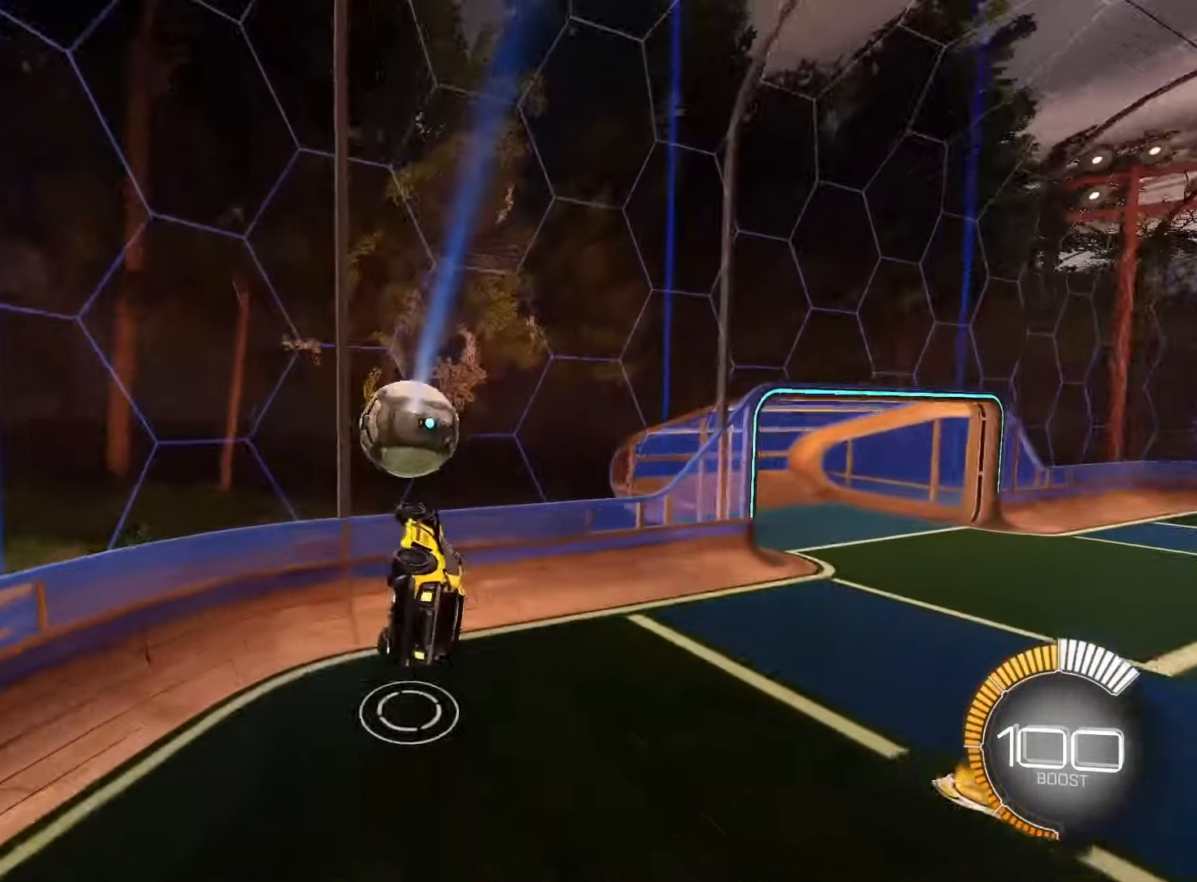
{"buttons": ["SQUARE", "R2"], "left_stick": "up-right", "right_stick": "center", "events": [[17, "SQUARE", "down"], [117, "R2", "down"], [217, "left_stick", "up-right"], [267, "TRIANGLE", "down"], [400, "TRIANGLE", "up"]]}
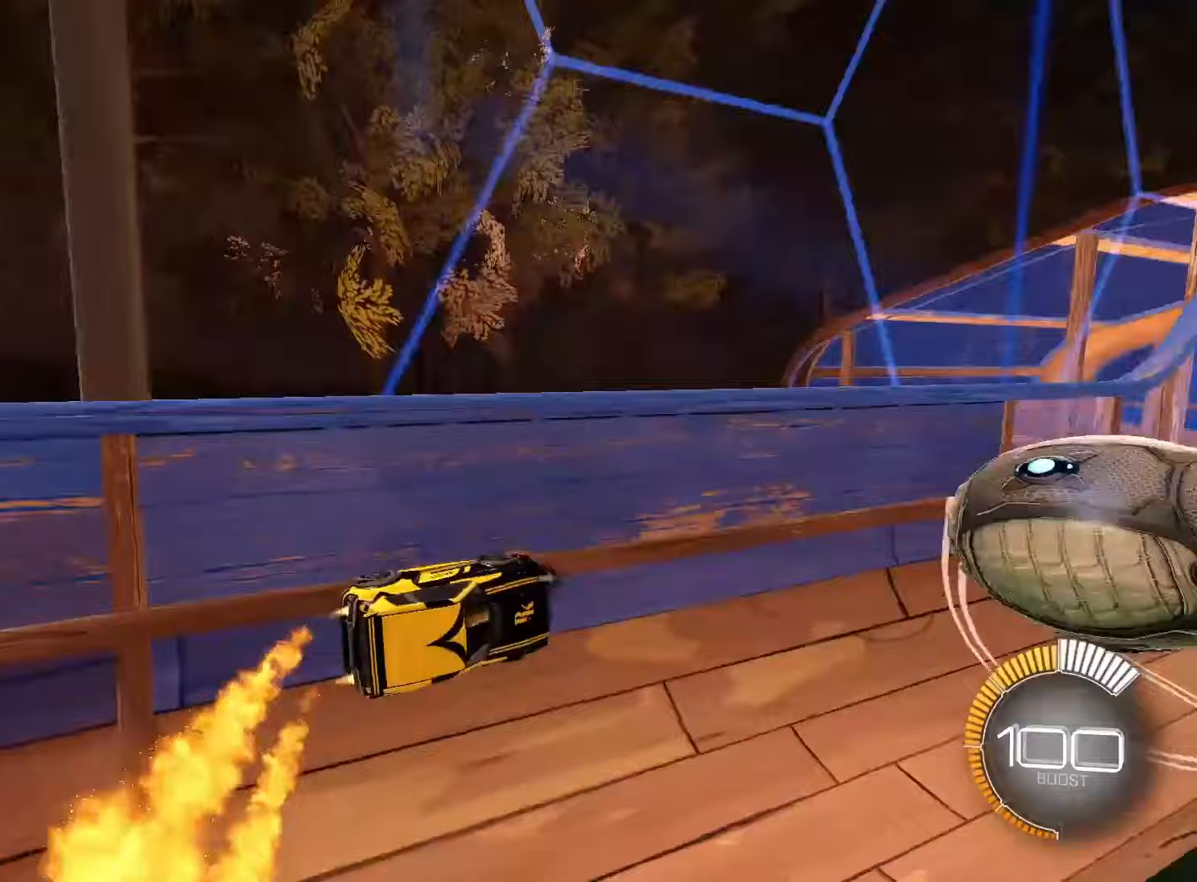
{"buttons": ["SQUARE", "R2"], "left_stick": "center", "right_stick": "center", "events": [[17, "R2", "up"], [317, "left_stick", "center"], [333, "R2", "down"]]}
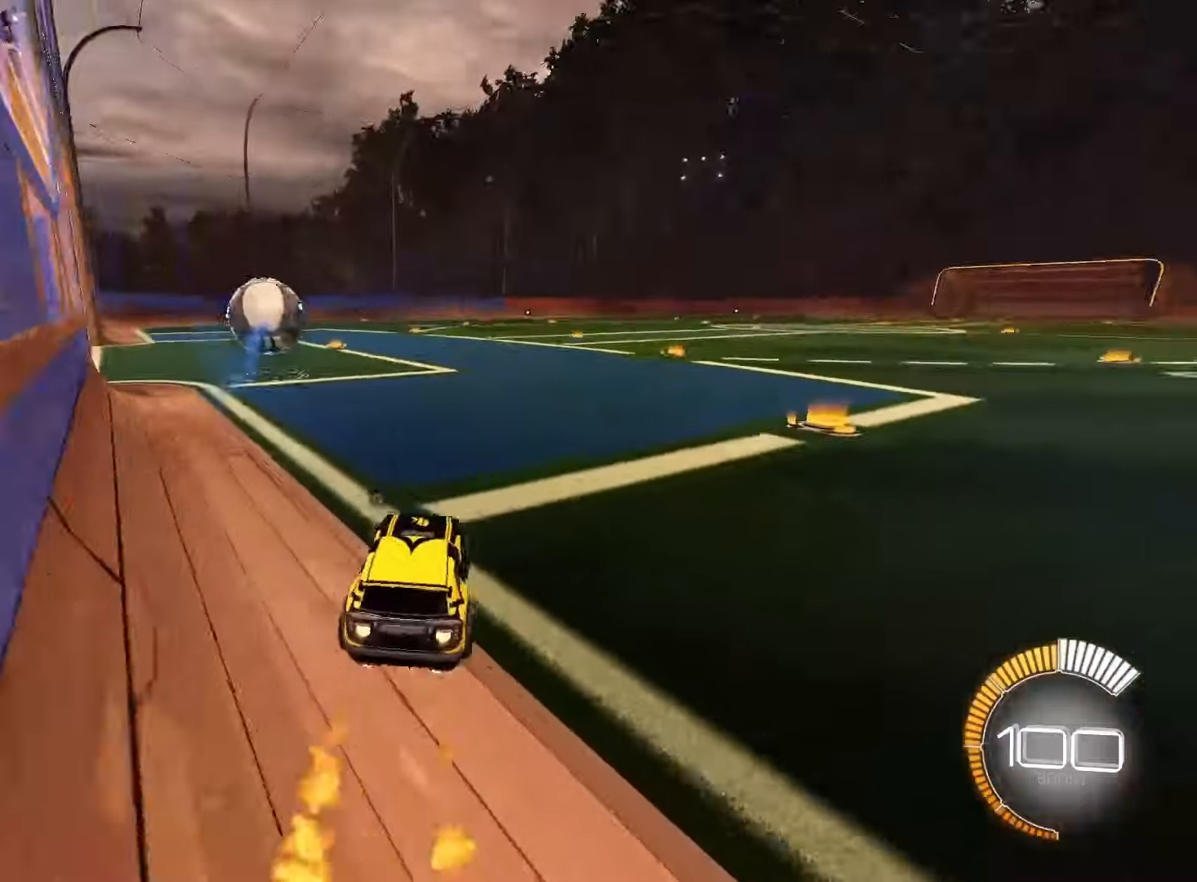
{"buttons": ["SQUARE", "TRIANGLE", "R2"], "left_stick": "down", "right_stick": "center", "events": [[167, "left_stick", "up-left"], [183, "CROSS", "down"], [217, "SQUARE", "up"], [233, "CROSS", "up"], [267, "CROSS", "down"], [283, "SQUARE", "down"], [333, "left_stick", "down"], [417, "CROSS", "up"], [433, "TRIANGLE", "down"]]}
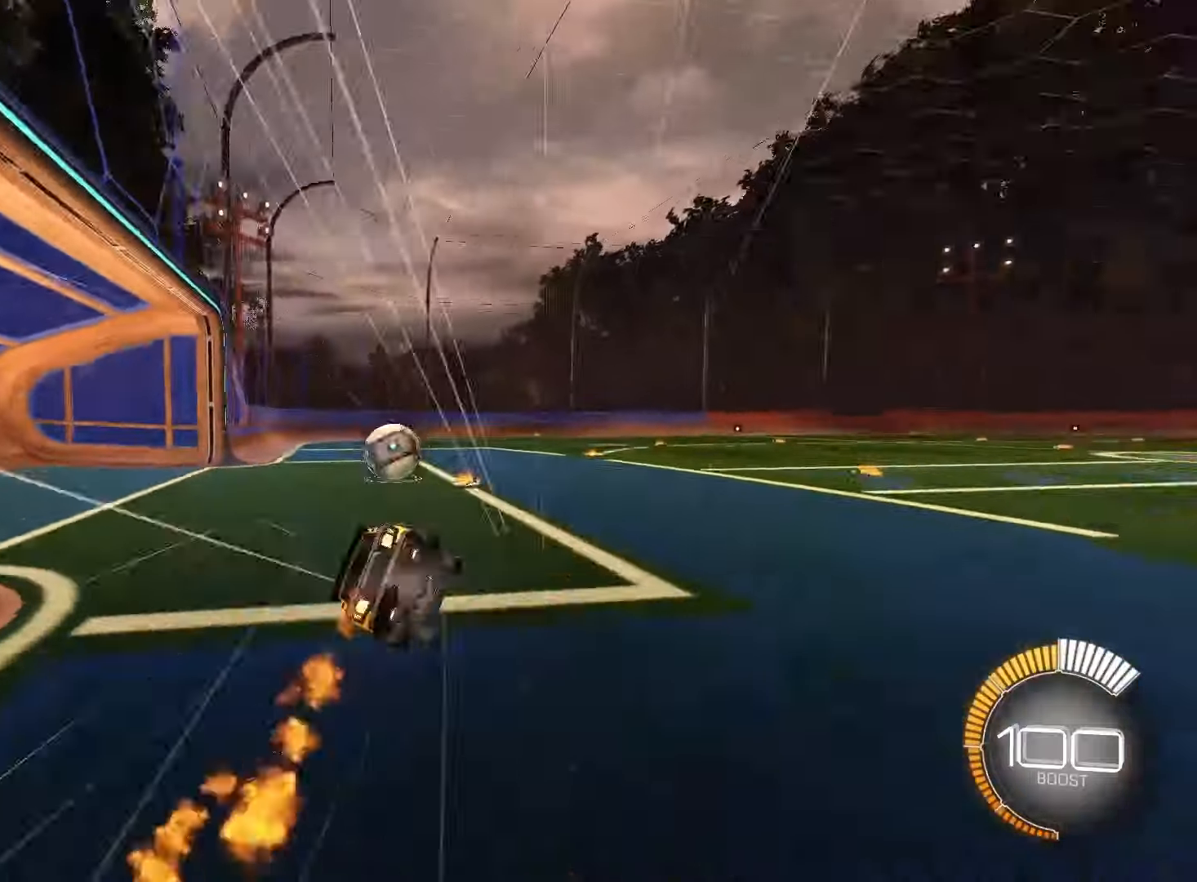
{"buttons": ["L1"], "left_stick": "down-left", "right_stick": "center", "events": [[33, "TRIANGLE", "up"], [117, "L1", "down"], [117, "SQUARE", "up"], [183, "left_stick", "down-left"], [450, "R2", "up"]]}
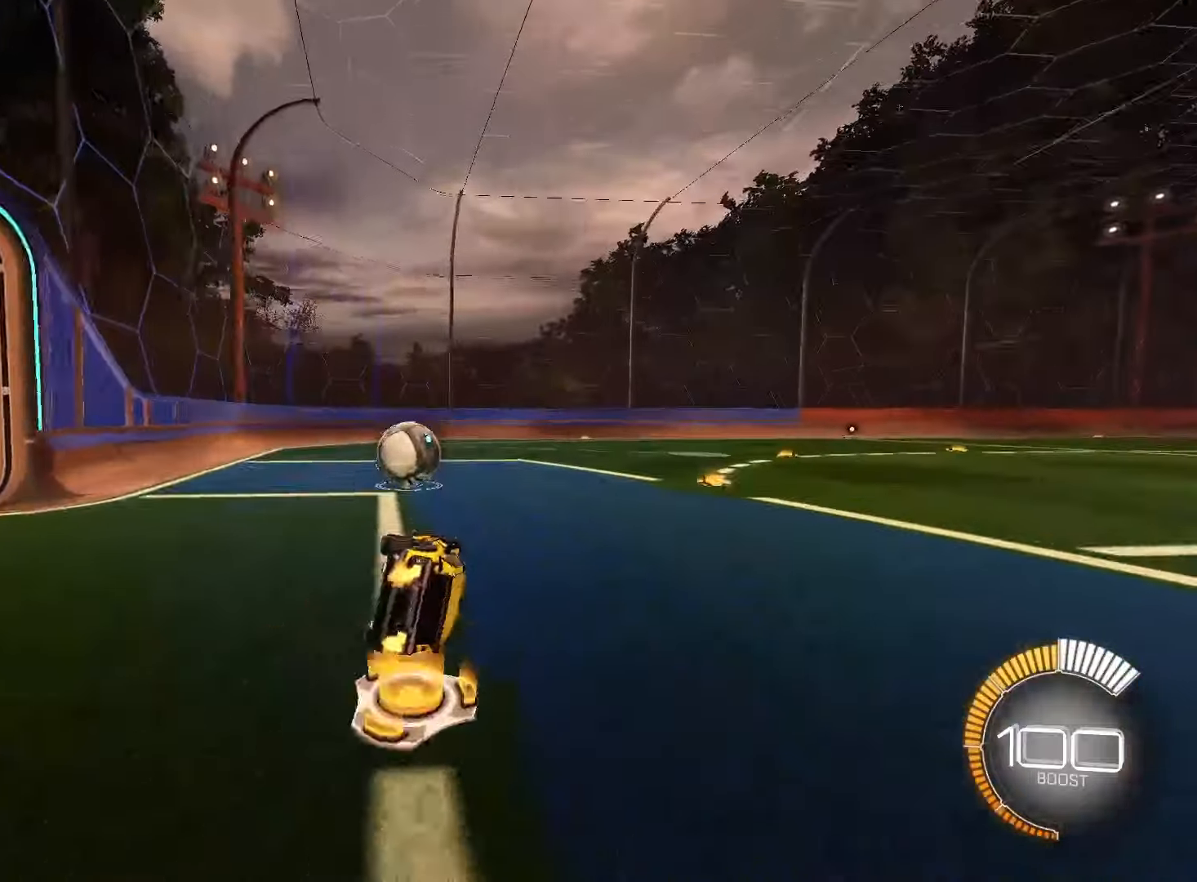
{"buttons": [], "left_stick": "center", "right_stick": "center", "events": [[167, "left_stick", "center"], [183, "L1", "up"]]}
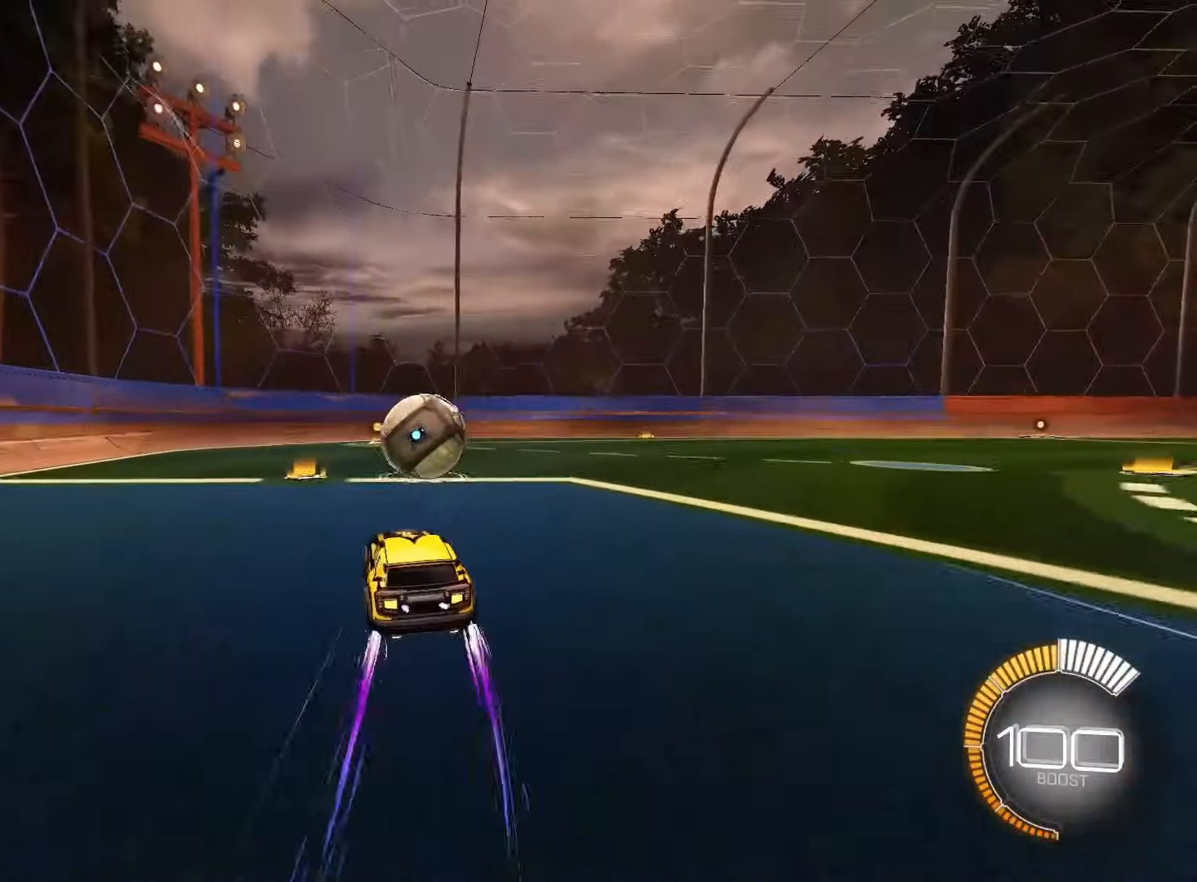
{"buttons": [], "left_stick": "center", "right_stick": "center", "events": [[50, "R2", "down"], [133, "left_stick", "right"], [250, "SQUARE", "down"], [350, "left_stick", "center"], [467, "R2", "up"], [467, "SQUARE", "up"]]}
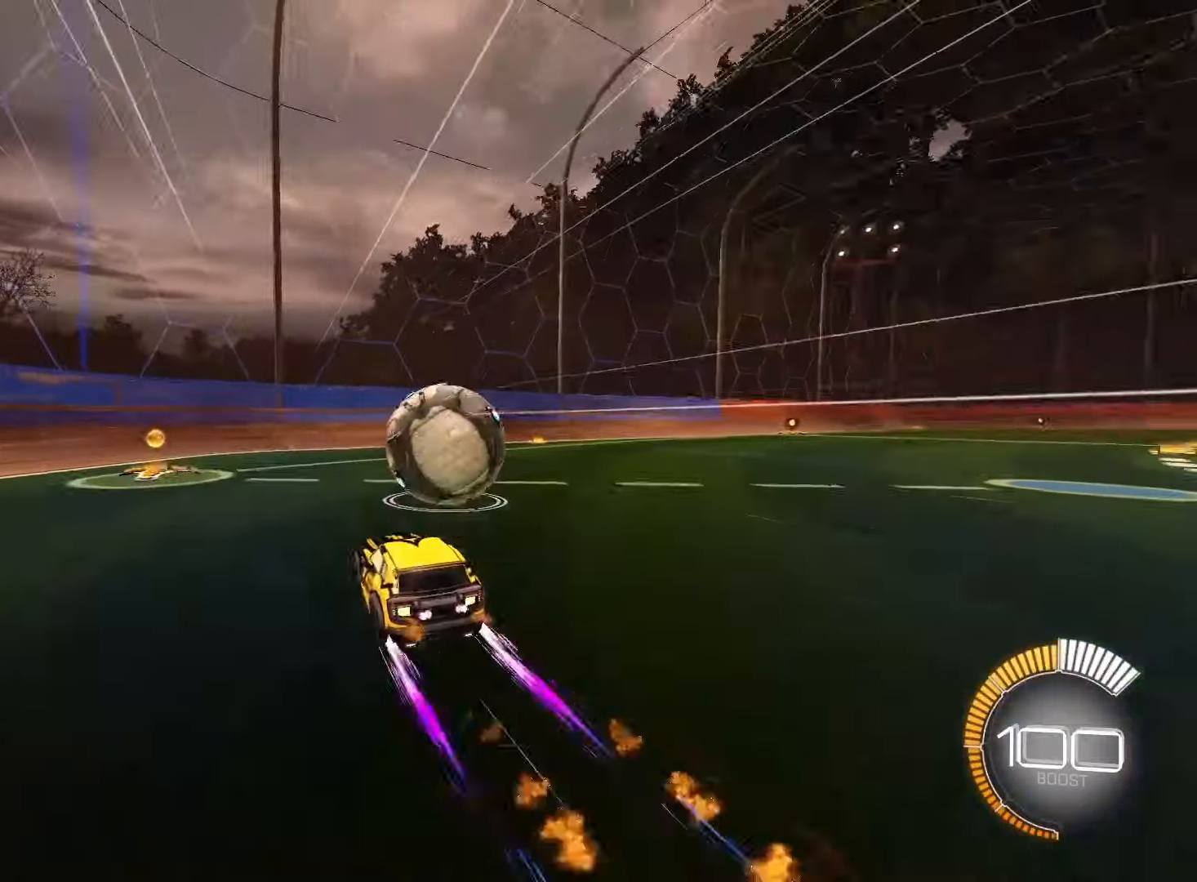
{"buttons": ["R2"], "left_stick": "center", "right_stick": "center", "events": [[117, "left_stick", "right"], [317, "left_stick", "center"], [433, "left_stick", "left"], [483, "R2", "down"], [500, "left_stick", "center"]]}
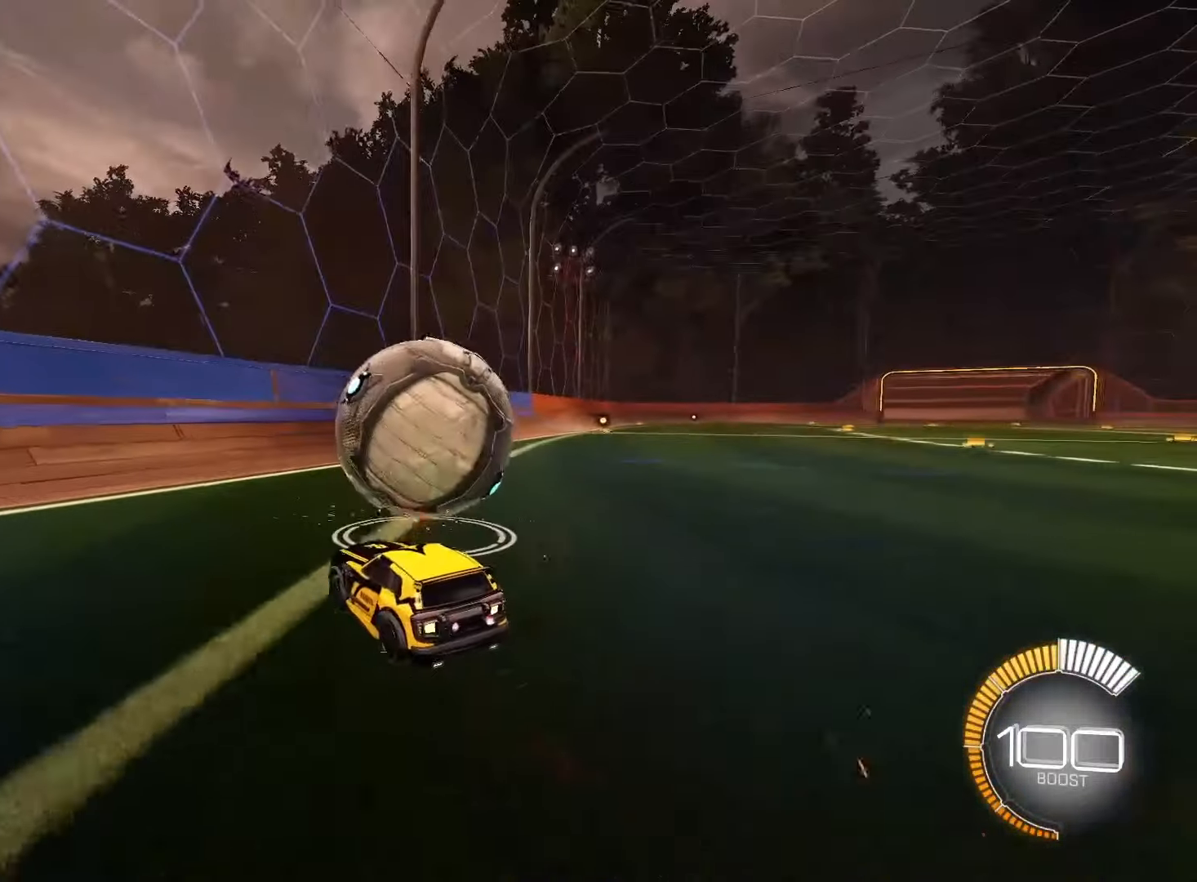
{"buttons": ["R2"], "left_stick": "center", "right_stick": "center", "events": [[117, "SQUARE", "down"], [183, "left_stick", "right"], [267, "left_stick", "center"], [333, "SQUARE", "up"]]}
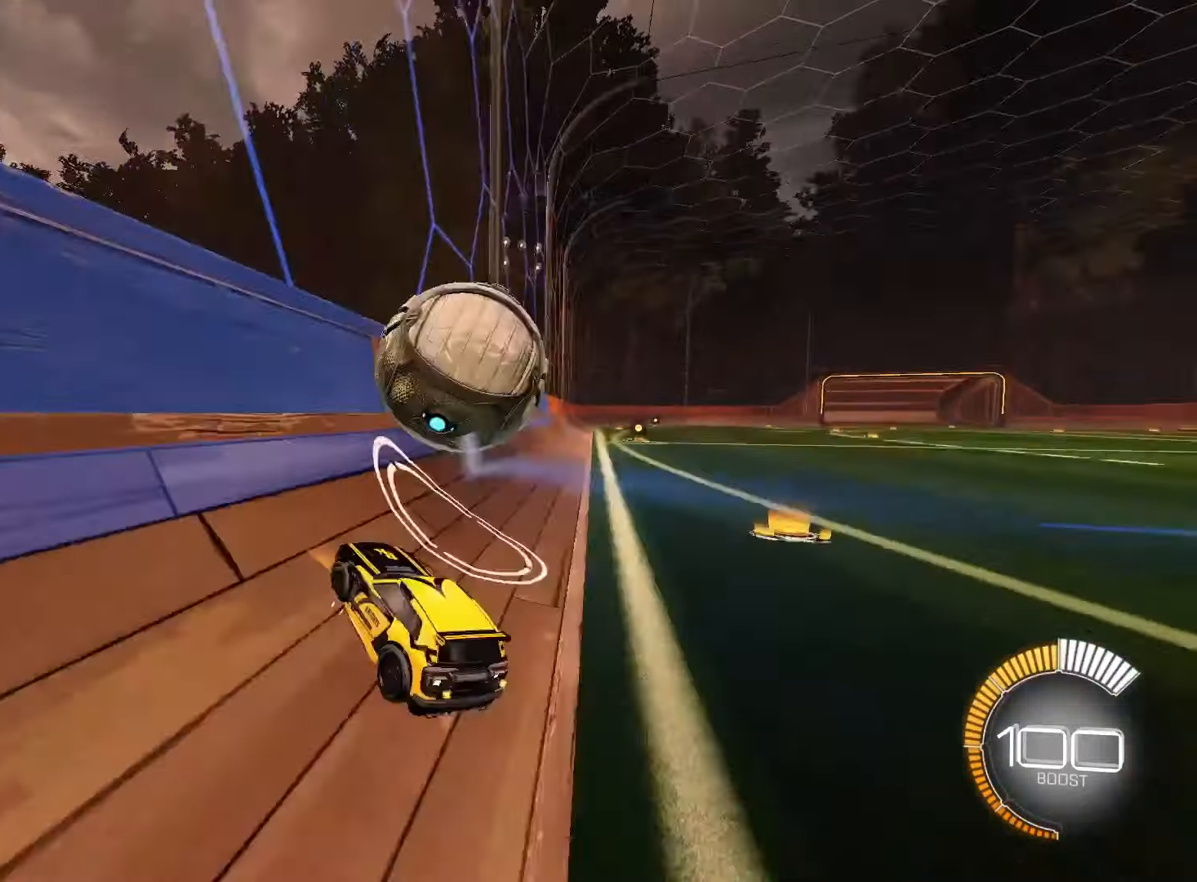
{"buttons": ["L2"], "left_stick": "down", "right_stick": "center", "events": [[33, "R2", "up"], [150, "R2", "down"], [250, "left_stick", "right"], [317, "L2", "down"], [350, "R2", "up"], [483, "left_stick", "down"]]}
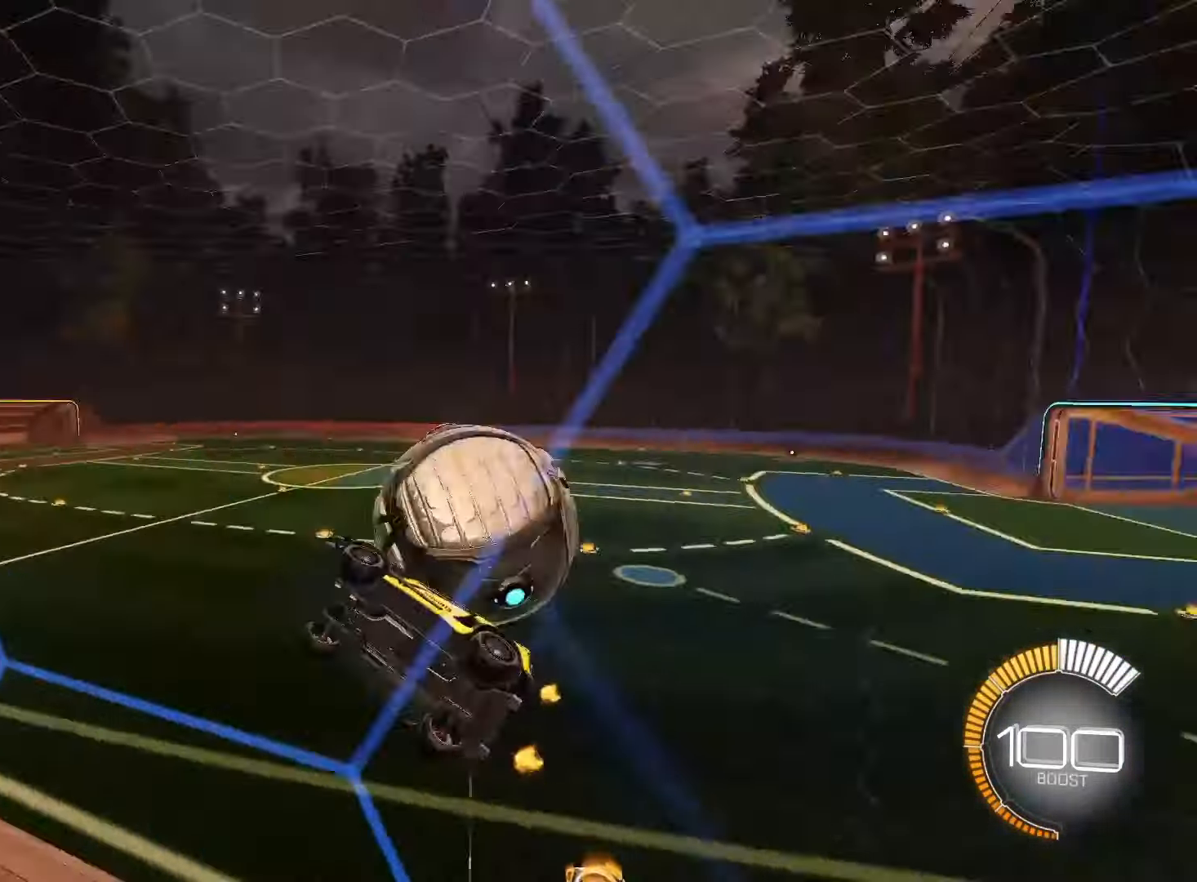
{"buttons": ["L1", "R2"], "left_stick": "down", "right_stick": "center", "events": [[133, "R2", "down"], [200, "L2", "up"], [333, "SQUARE", "down"], [350, "CROSS", "down"], [400, "L1", "down"], [500, "CROSS", "up"], [500, "SQUARE", "up"]]}
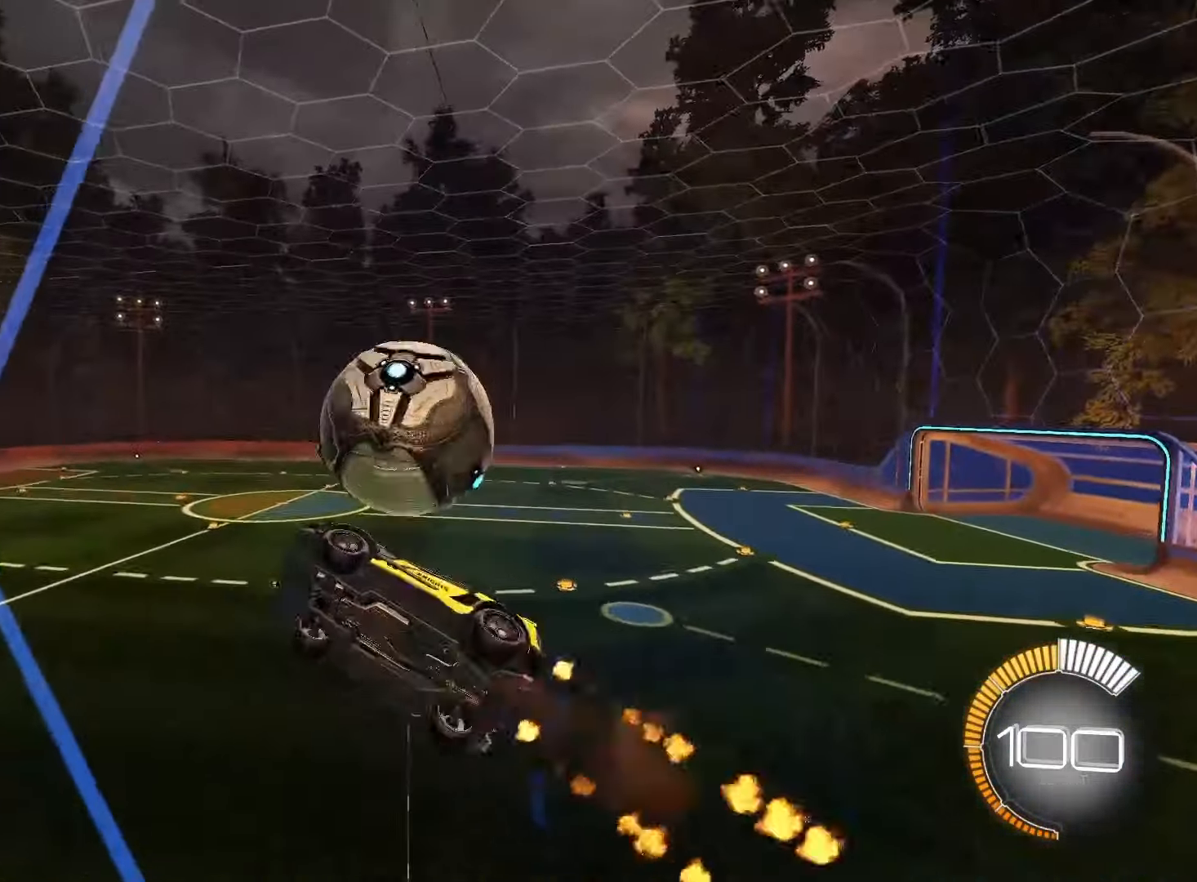
{"buttons": ["CROSS", "SQUARE", "R2"], "left_stick": "up-left", "right_stick": "center", "events": [[17, "L1", "up"], [167, "L1", "down"], [200, "left_stick", "right"], [283, "SQUARE", "down"], [333, "L1", "up"], [383, "left_stick", "up"], [433, "CROSS", "down"], [433, "left_stick", "up-left"]]}
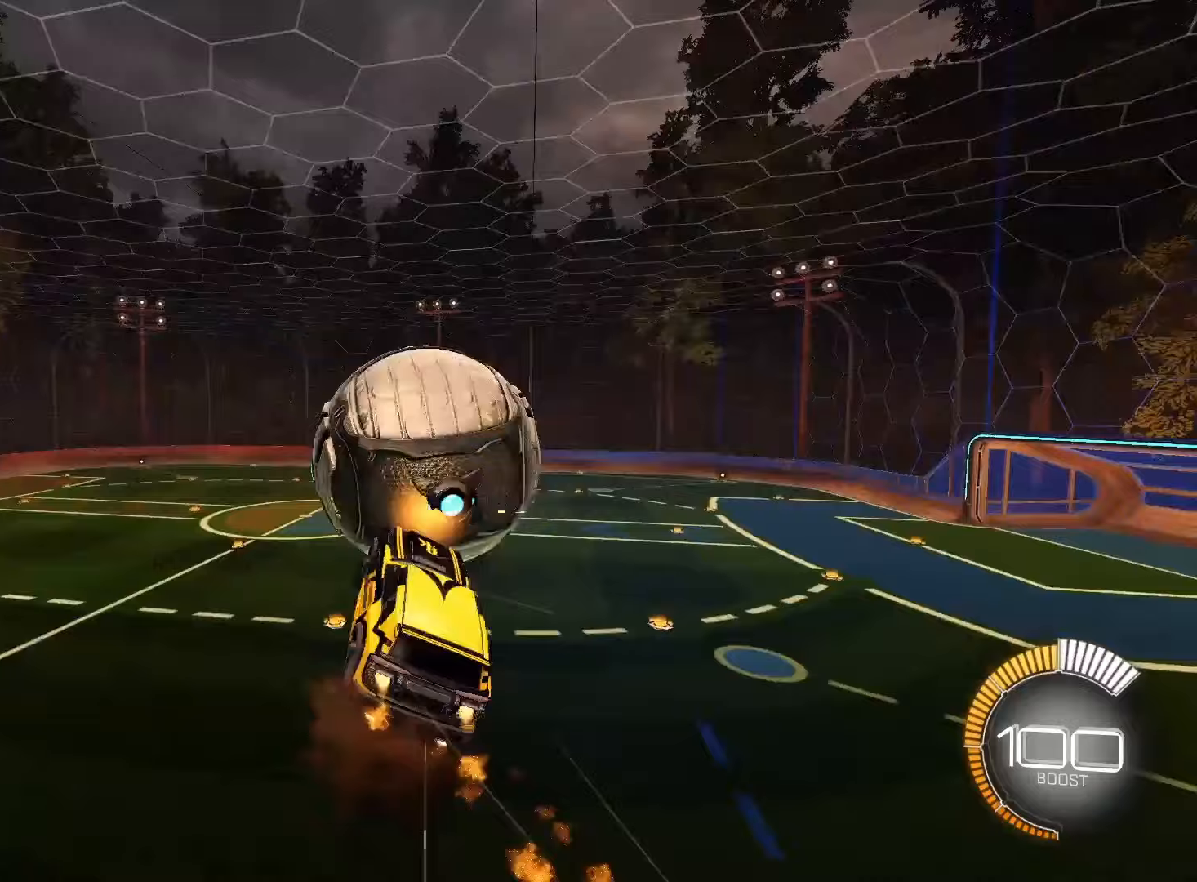
{"buttons": ["SQUARE", "L1", "R2"], "left_stick": "down", "right_stick": "center", "events": [[83, "left_stick", "down"], [183, "CROSS", "up"], [400, "L1", "down"]]}
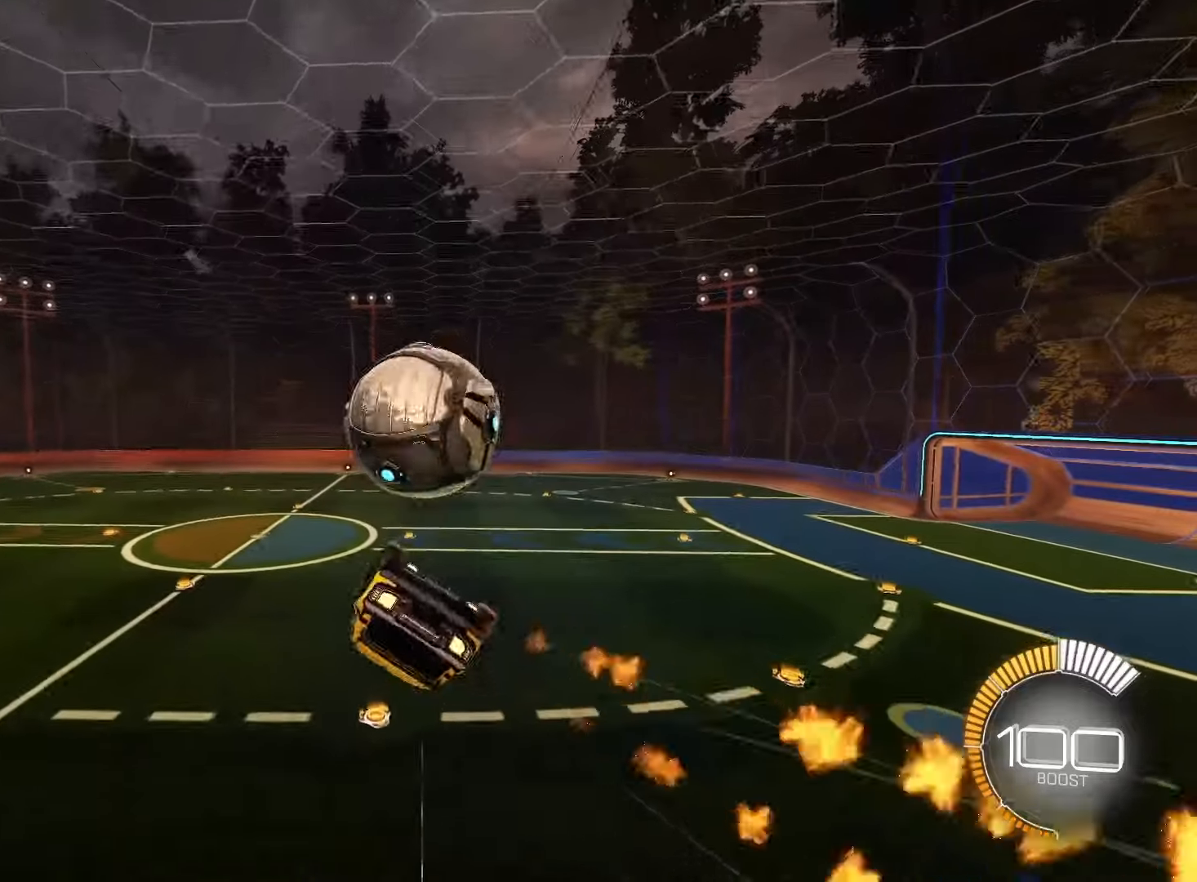
{"buttons": [], "left_stick": "down-right", "right_stick": "center", "events": [[17, "left_stick", "down-left"], [217, "R2", "up"], [217, "SQUARE", "up"], [233, "left_stick", "down"], [333, "left_stick", "down-right"], [350, "L1", "up"]]}
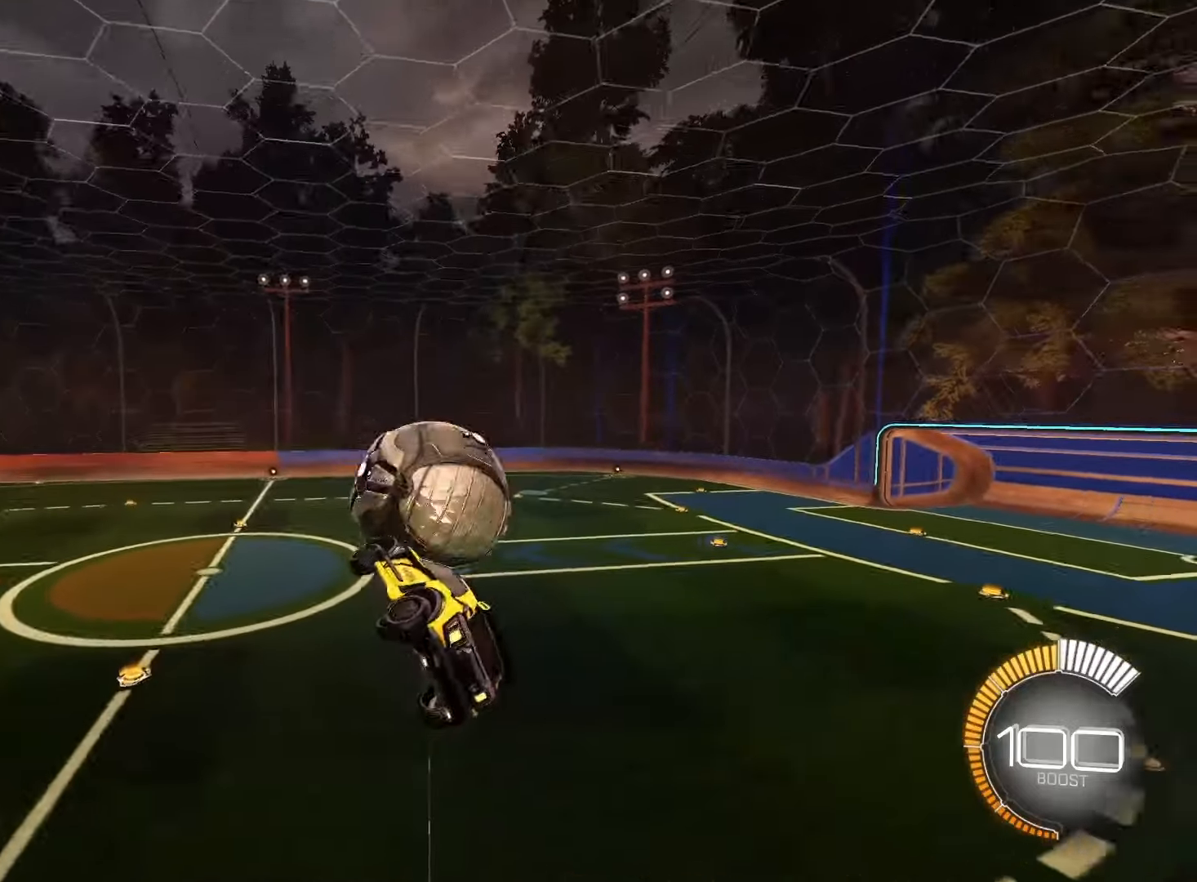
{"buttons": ["SQUARE"], "left_stick": "left", "right_stick": "center", "events": [[33, "L1", "down"], [50, "left_stick", "left"], [83, "SQUARE", "down"], [150, "L1", "up"], [200, "left_stick", "center"], [267, "TRIANGLE", "down"], [383, "left_stick", "left"], [400, "TRIANGLE", "up"]]}
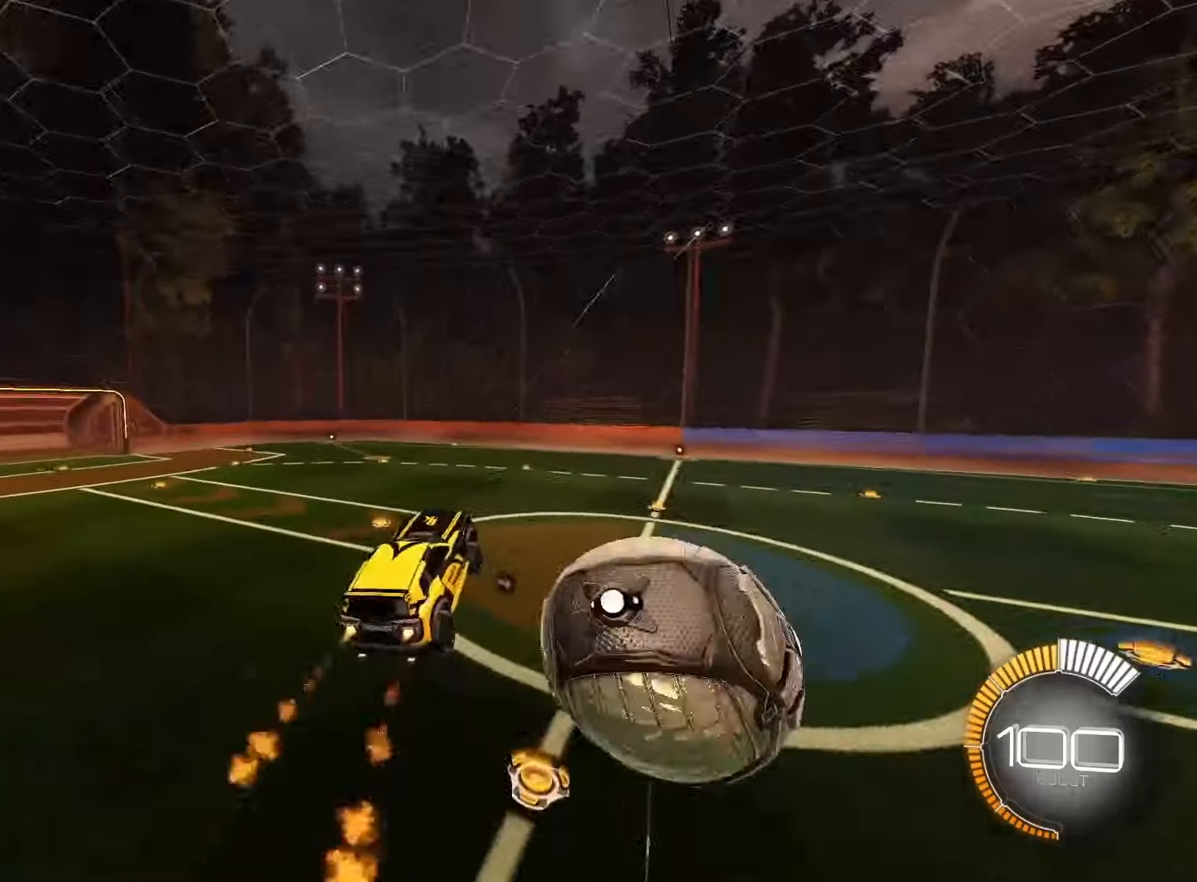
{"buttons": ["SQUARE"], "left_stick": "center", "right_stick": "center", "events": [[33, "left_stick", "center"], [83, "L2", "down"], [117, "SQUARE", "up"], [233, "L2", "up"], [283, "SQUARE", "down"]]}